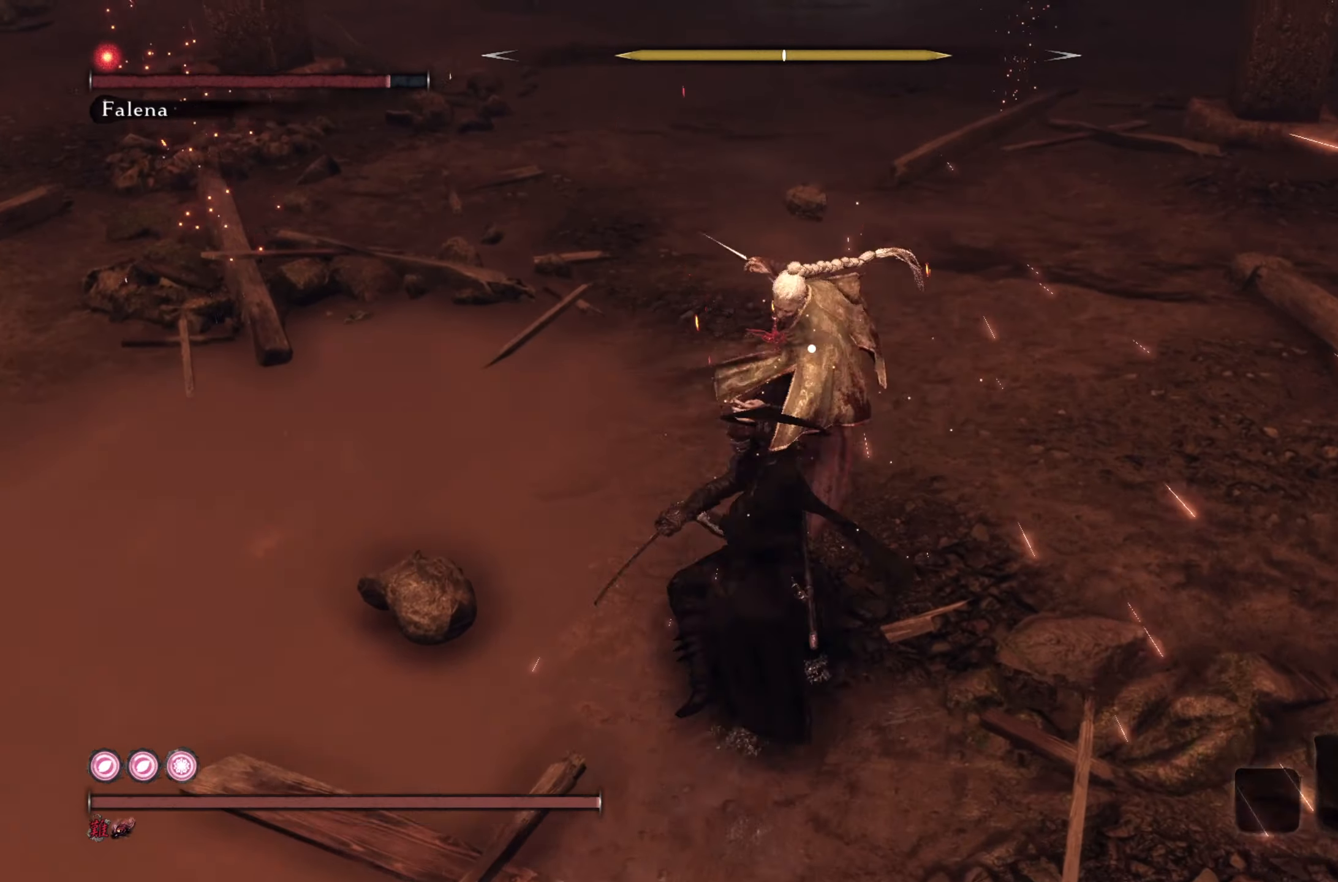
Gameplay with a controller (PlayStation layout); each line is a JSON object with the inputs held at the frame after it. "events" lists button and stick changes between this image and that frame as [ms after this image, input, new state], when the widget could be followed in between.
{"buttons": [], "left_stick": "center", "right_stick": "center", "events": [[333, "R1", "down"], [417, "R1", "up"]]}
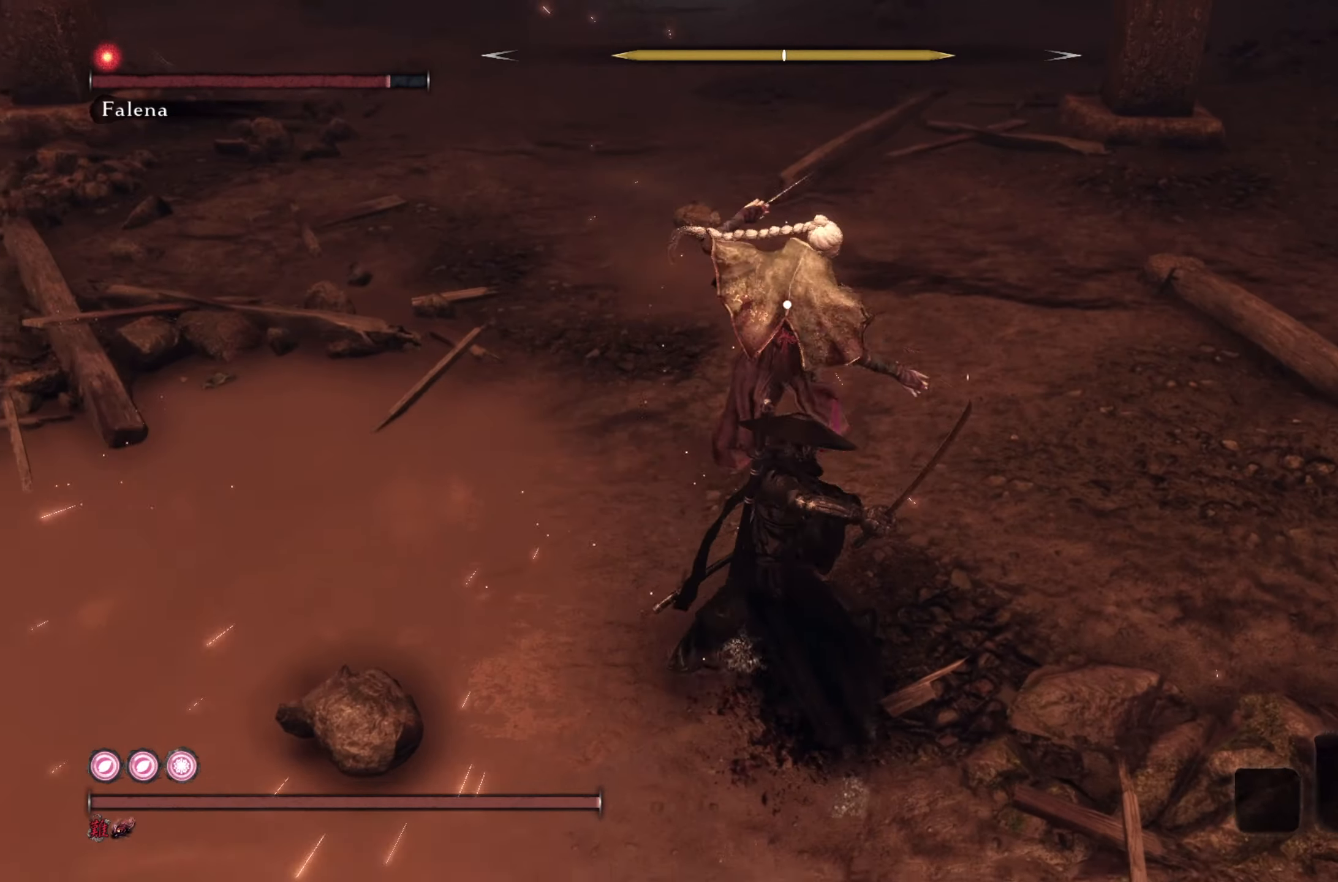
{"buttons": [], "left_stick": "center", "right_stick": "center", "events": []}
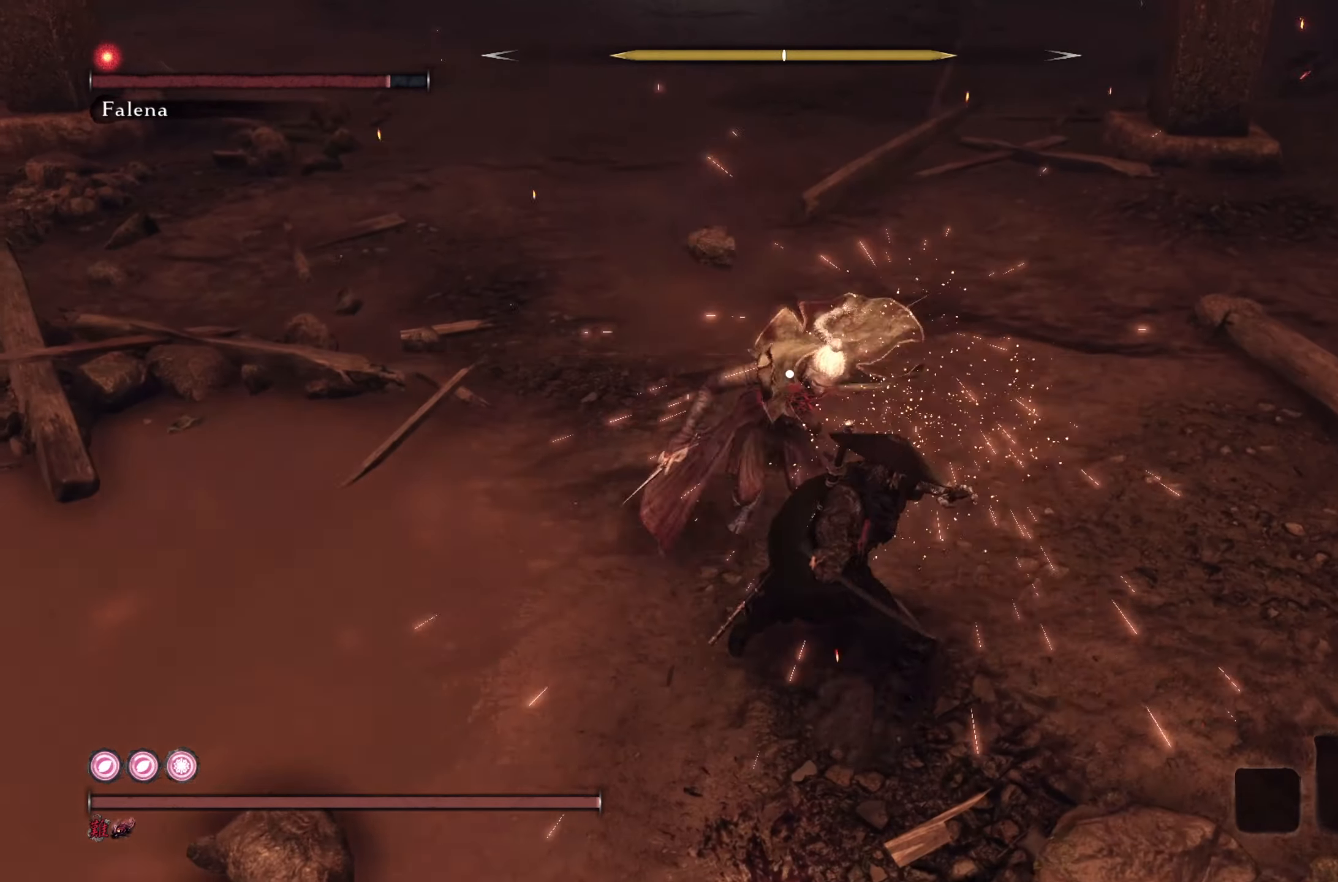
{"buttons": ["CIRCLE"], "left_stick": "up-right", "right_stick": "center", "events": [[450, "left_stick", "up-right"], [467, "CIRCLE", "down"]]}
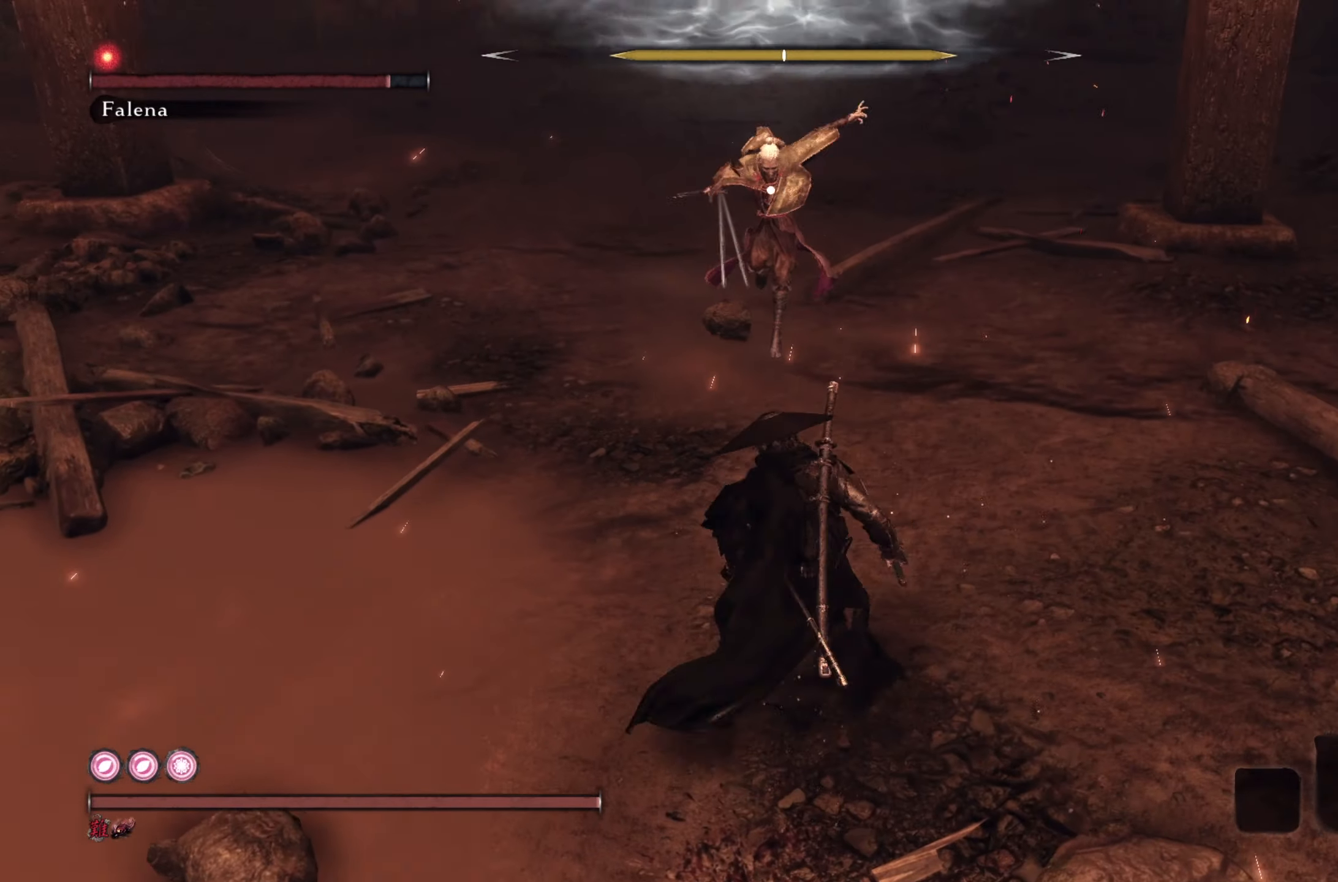
{"buttons": ["R1"], "left_stick": "up", "right_stick": "center", "events": [[67, "CIRCLE", "up"], [251, "left_stick", "up"], [284, "R1", "down"]]}
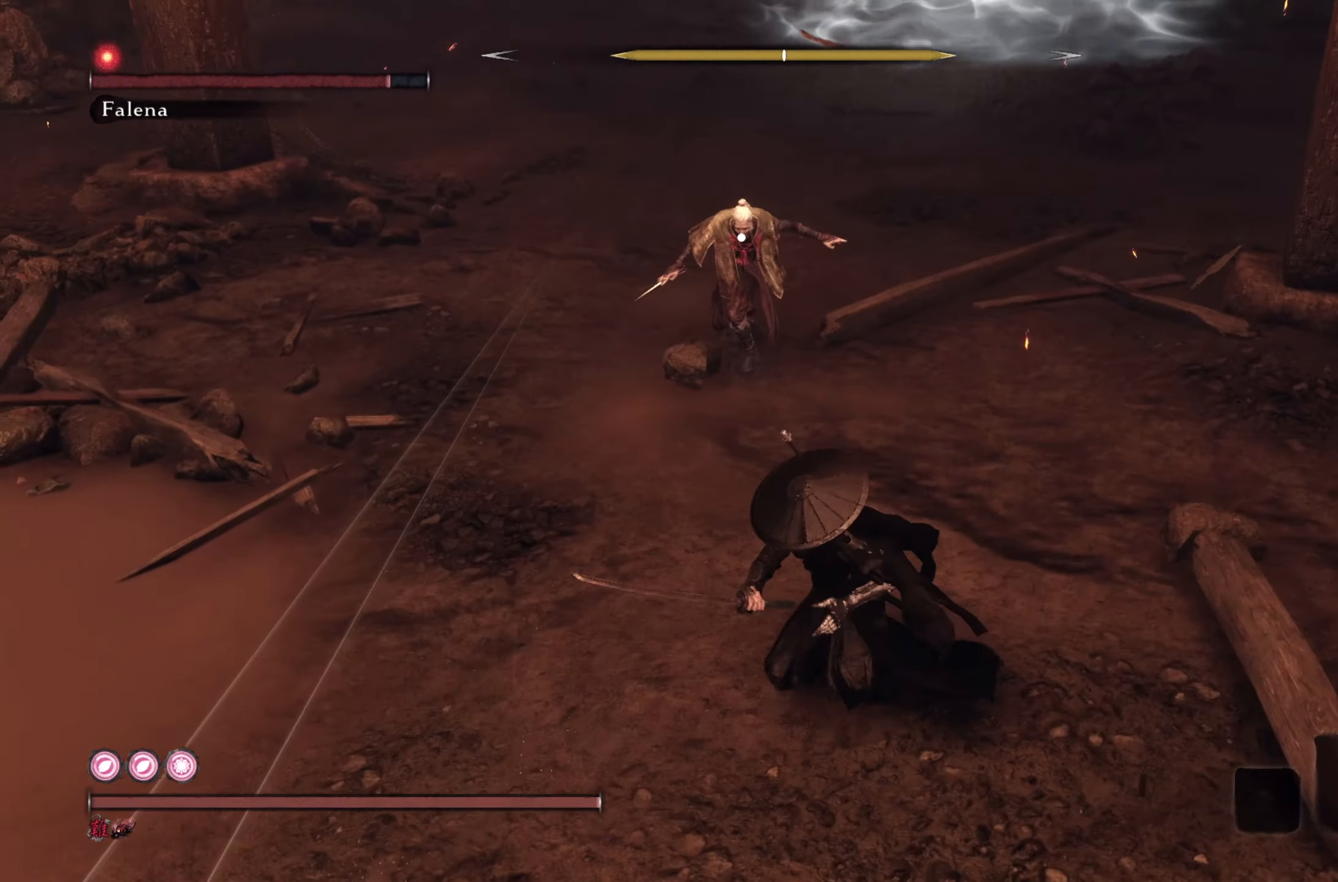
{"buttons": ["R1"], "left_stick": "up", "right_stick": "center", "events": []}
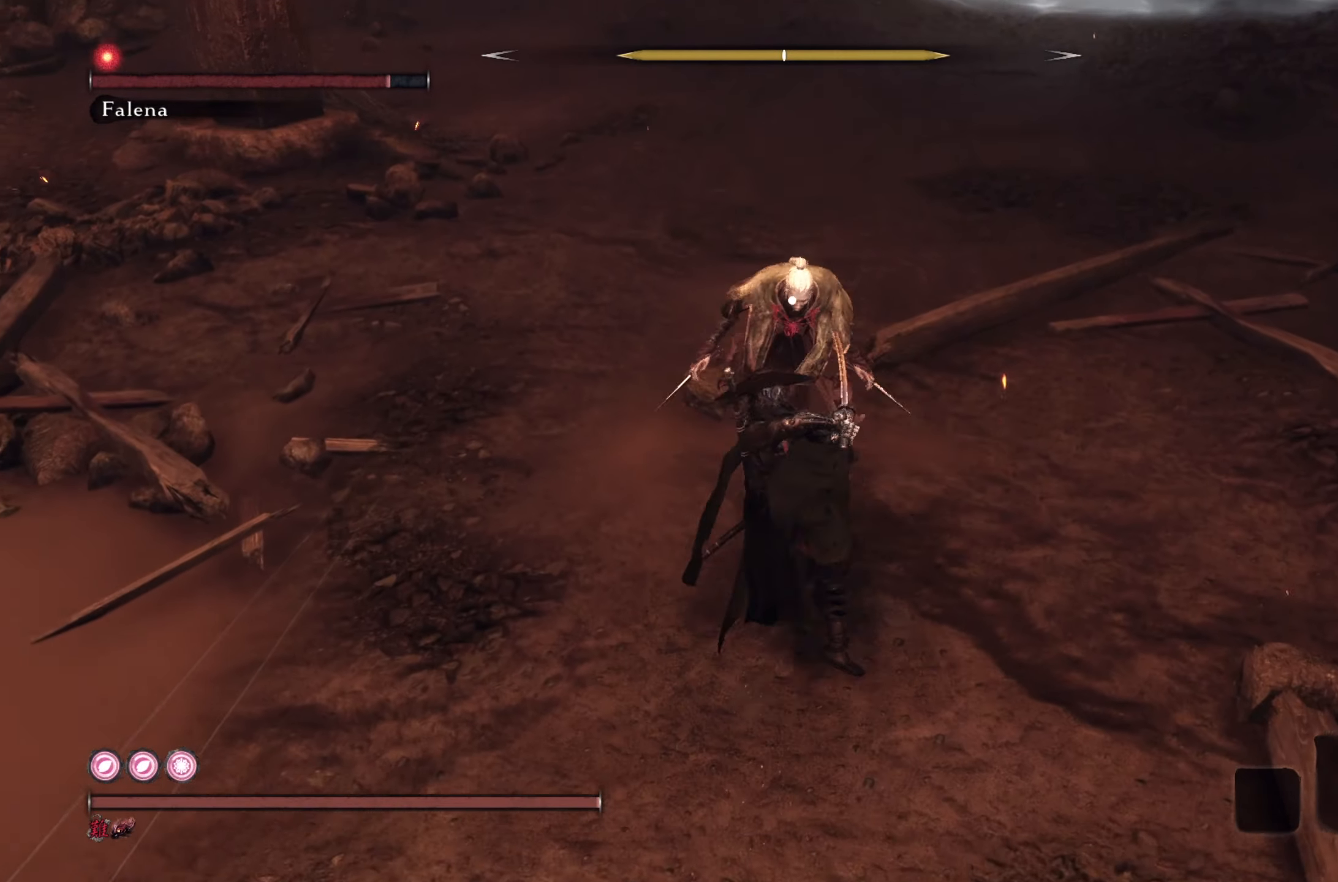
{"buttons": [], "left_stick": "center", "right_stick": "center", "events": [[200, "left_stick", "center"], [217, "R1", "up"]]}
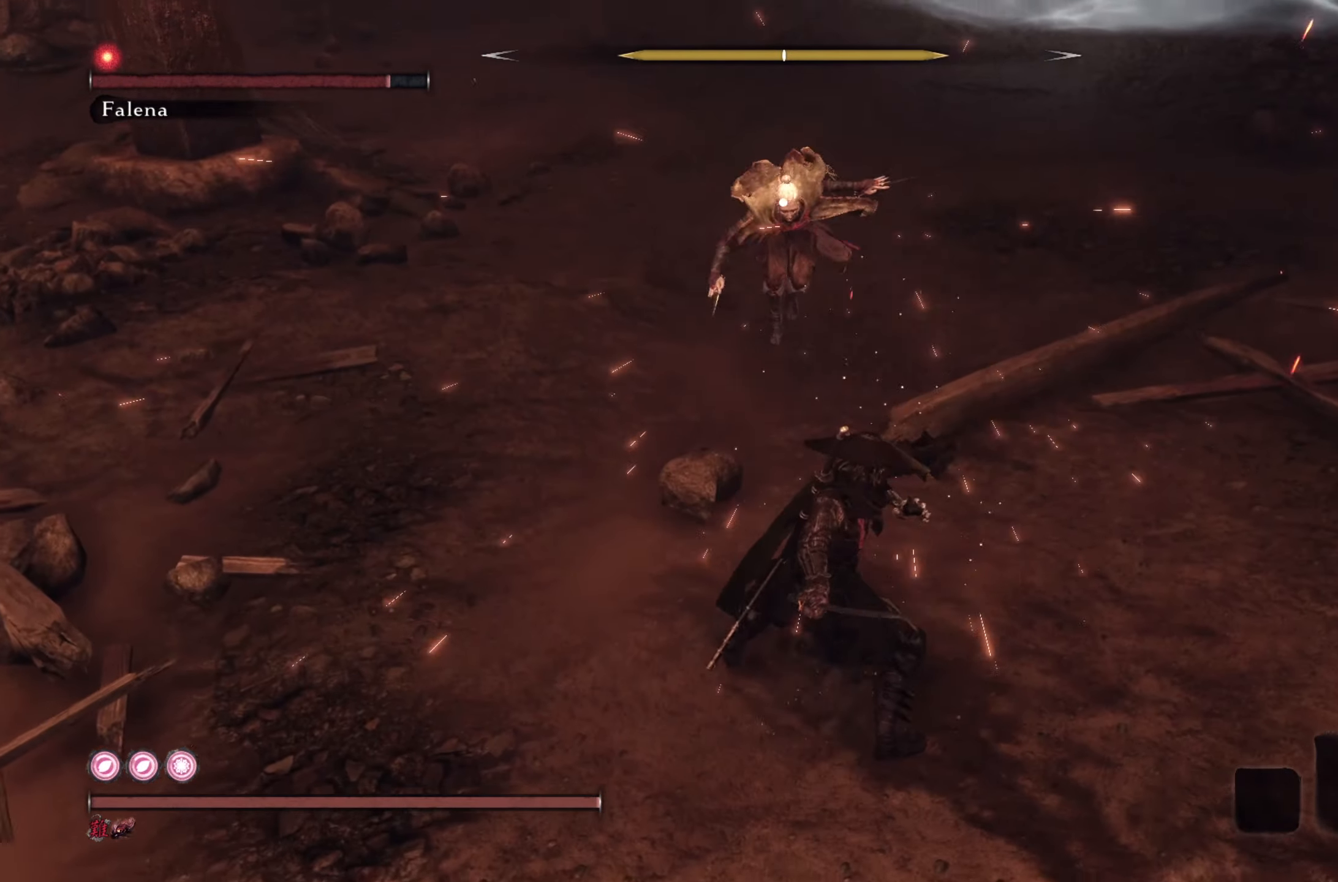
{"buttons": [], "left_stick": "up", "right_stick": "center", "events": [[300, "left_stick", "up"]]}
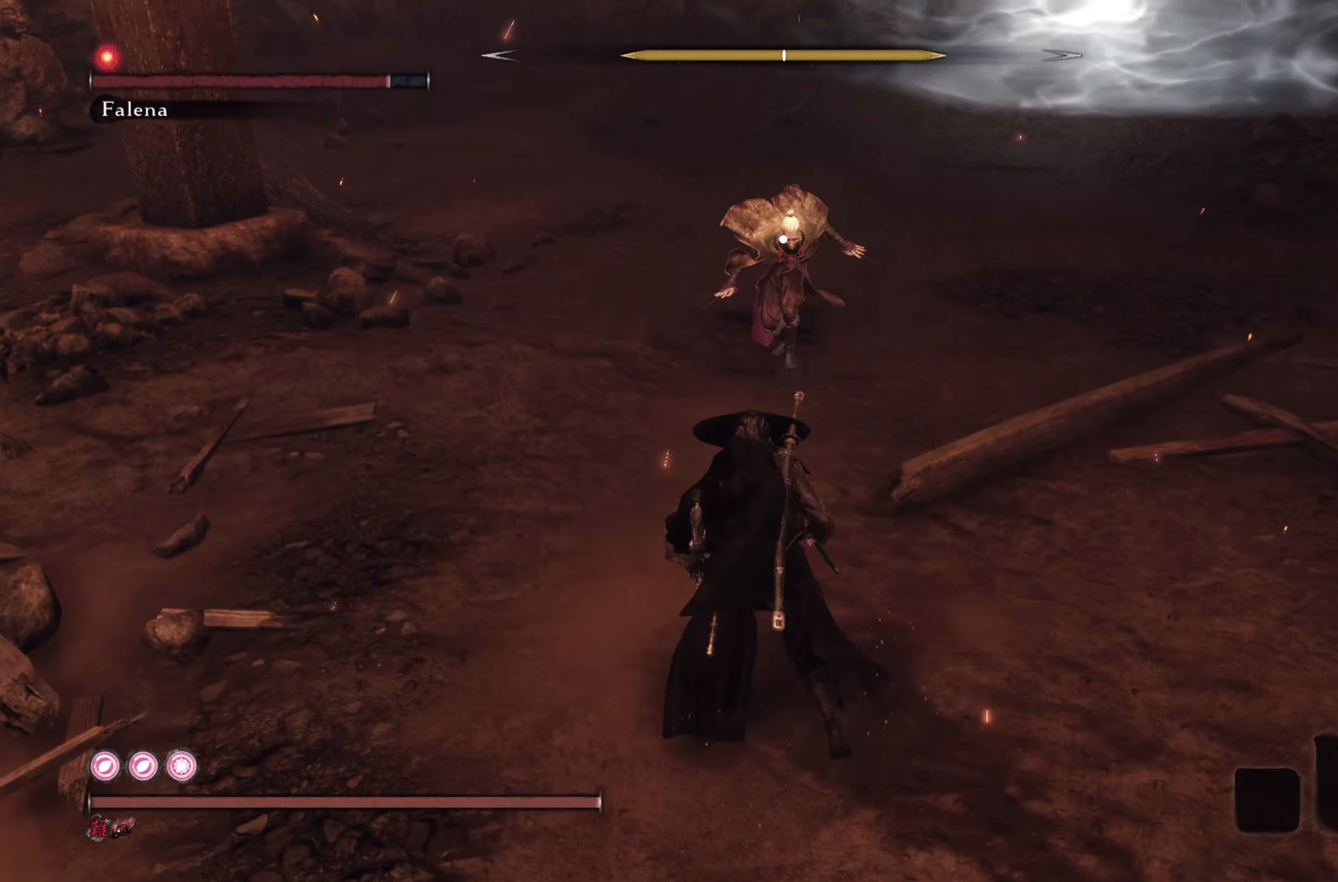
{"buttons": [], "left_stick": "center", "right_stick": "center", "events": [[216, "left_stick", "center"]]}
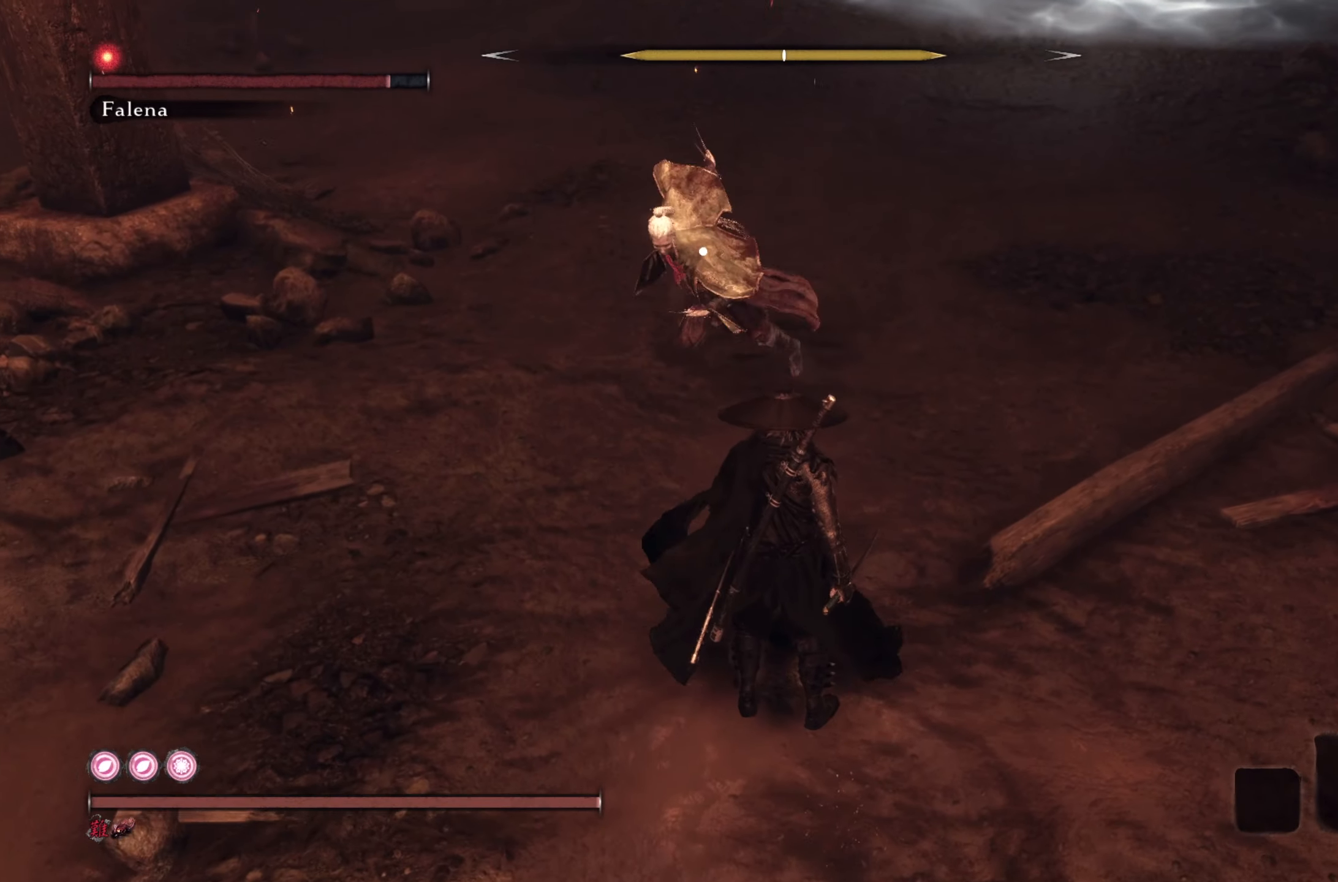
{"buttons": [], "left_stick": "center", "right_stick": "center", "events": []}
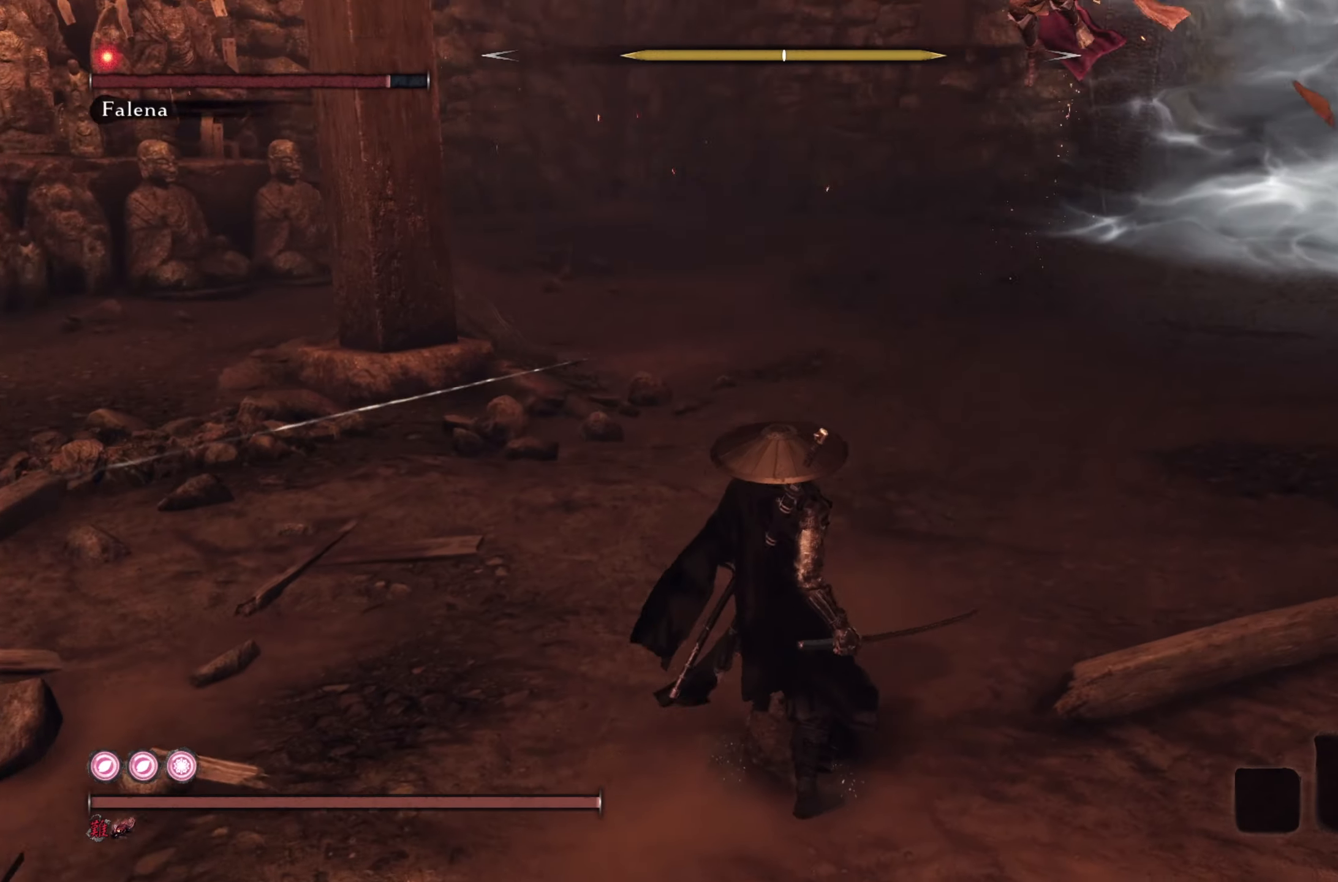
{"buttons": [], "left_stick": "down", "right_stick": "center", "events": [[450, "left_stick", "down"]]}
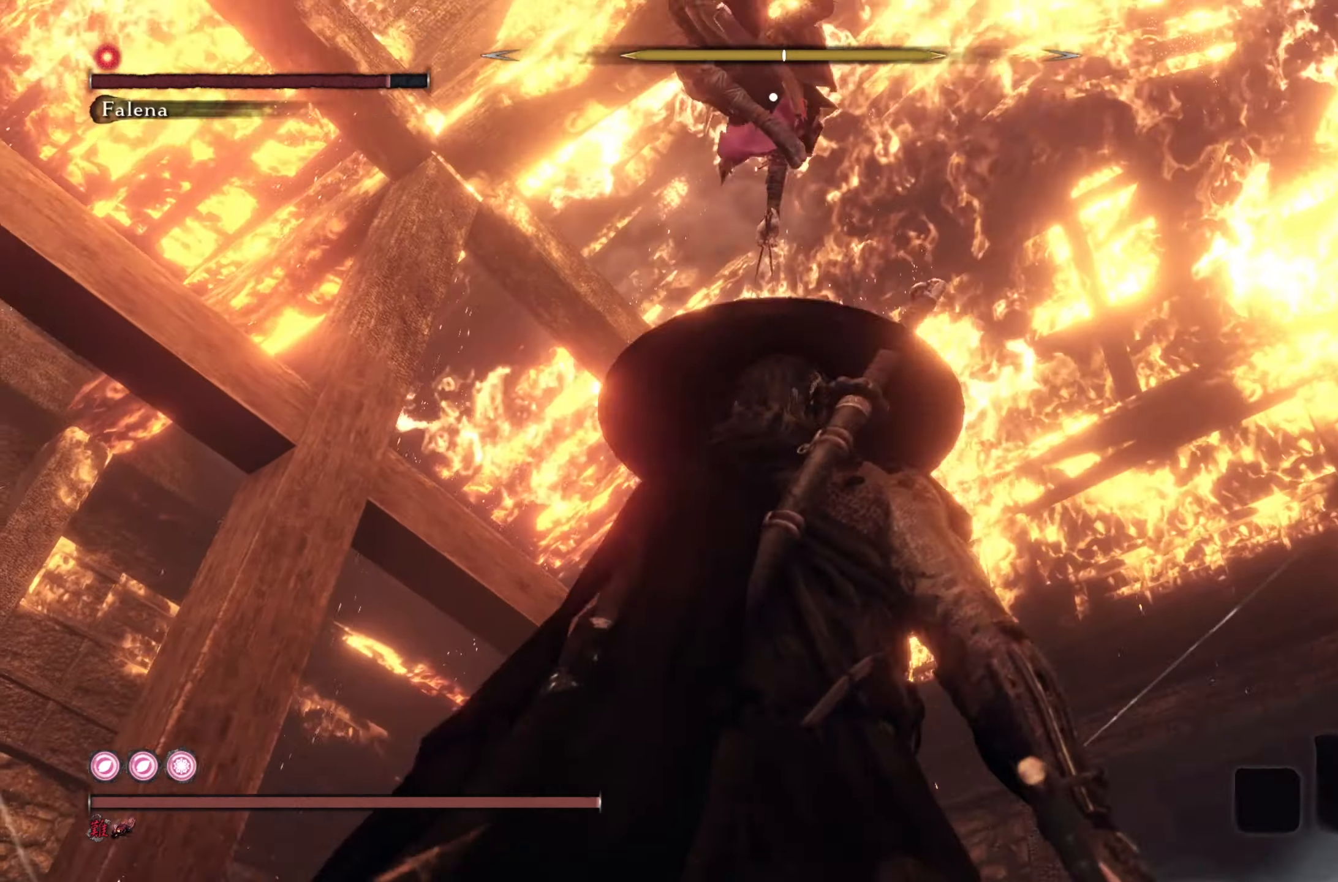
{"buttons": ["R1"], "left_stick": "down", "right_stick": "center", "events": [[150, "CIRCLE", "down"], [267, "CIRCLE", "up"], [300, "L1", "down"], [417, "R1", "down"], [434, "L1", "up"]]}
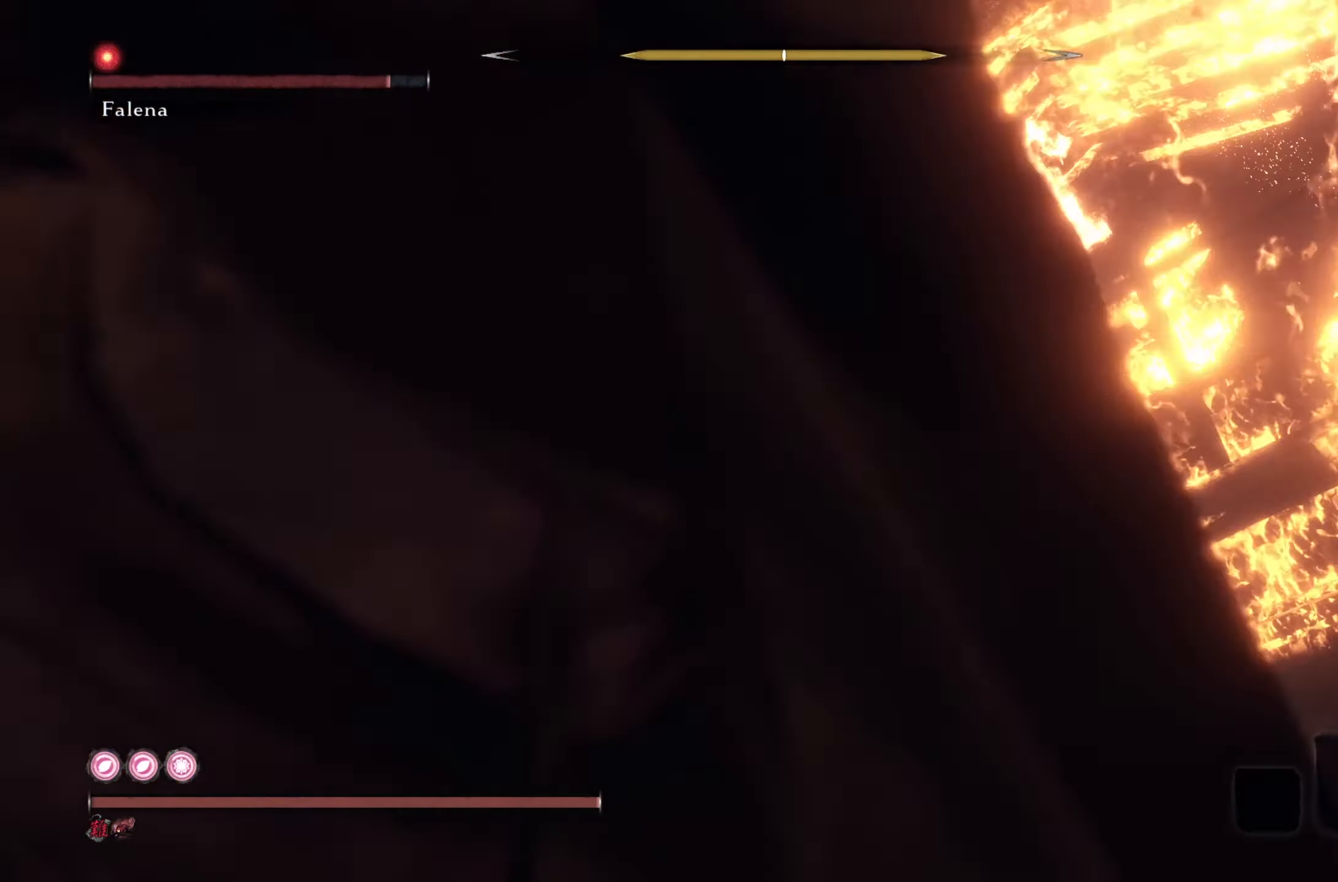
{"buttons": ["R1"], "left_stick": "up-right", "right_stick": "center", "events": [[350, "left_stick", "up-right"]]}
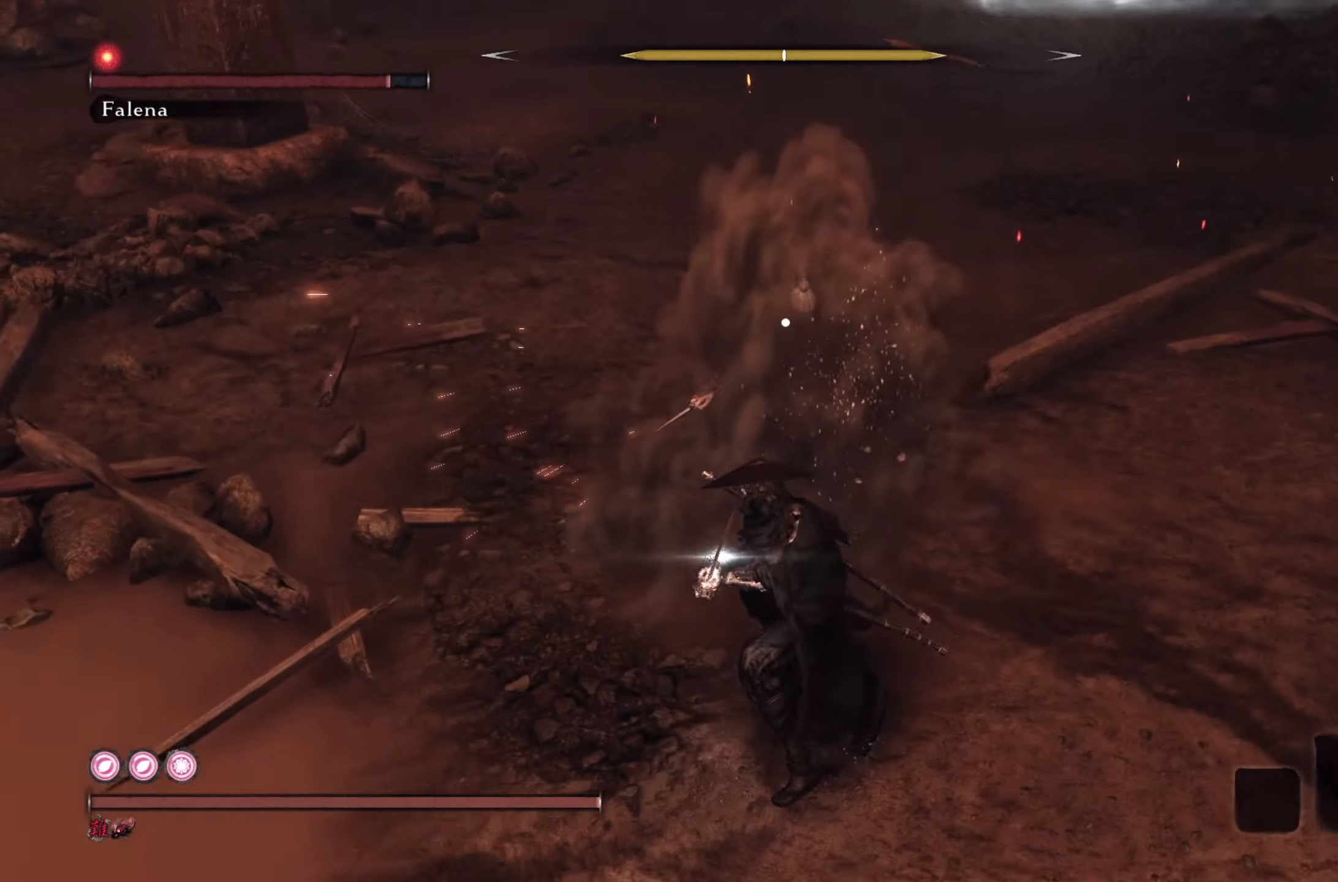
{"buttons": [], "left_stick": "up", "right_stick": "center", "events": [[200, "R1", "up"], [300, "left_stick", "up"], [400, "R1", "down"], [484, "R1", "up"]]}
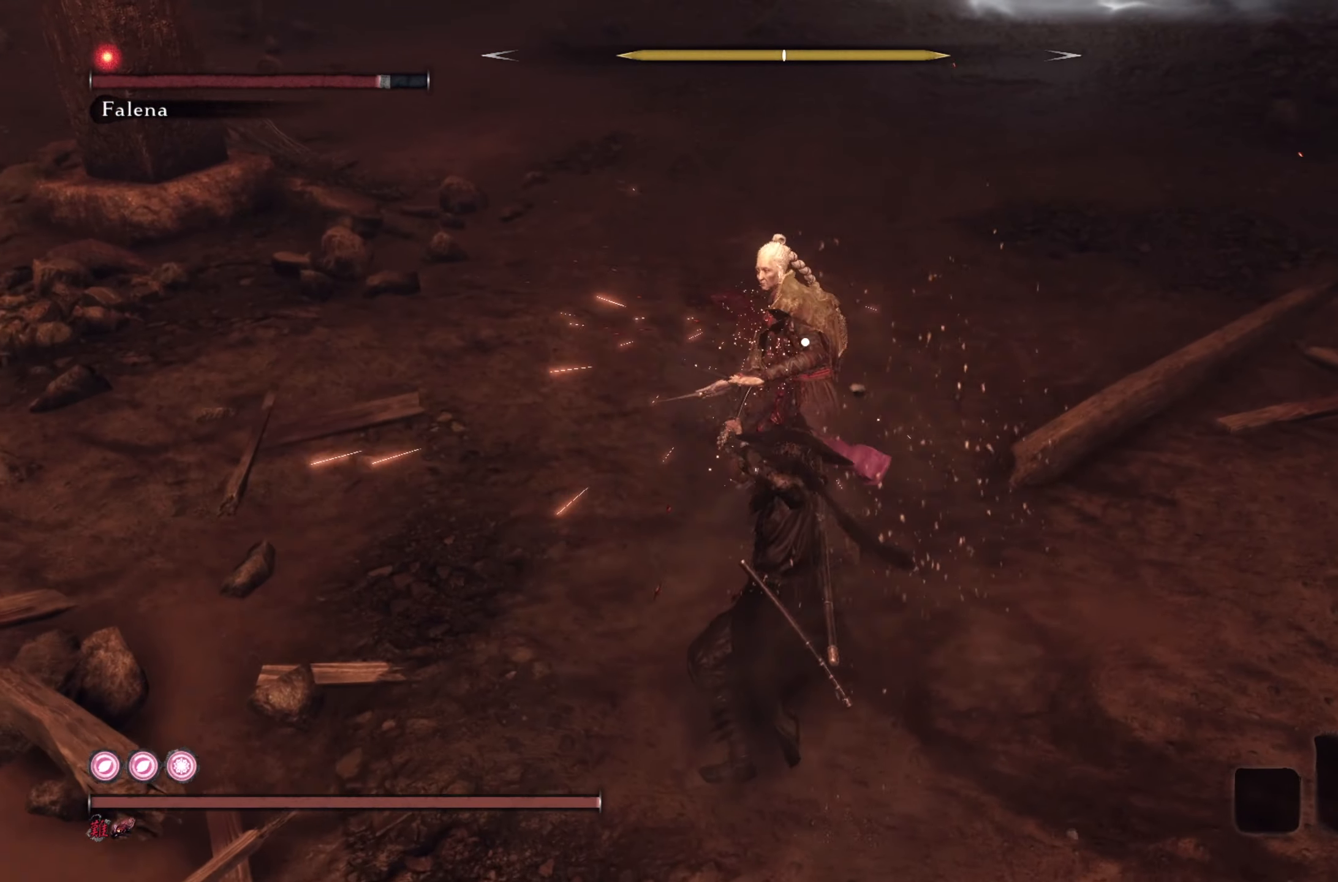
{"buttons": [], "left_stick": "up", "right_stick": "center", "events": [[33, "R1", "down"], [133, "R1", "up"]]}
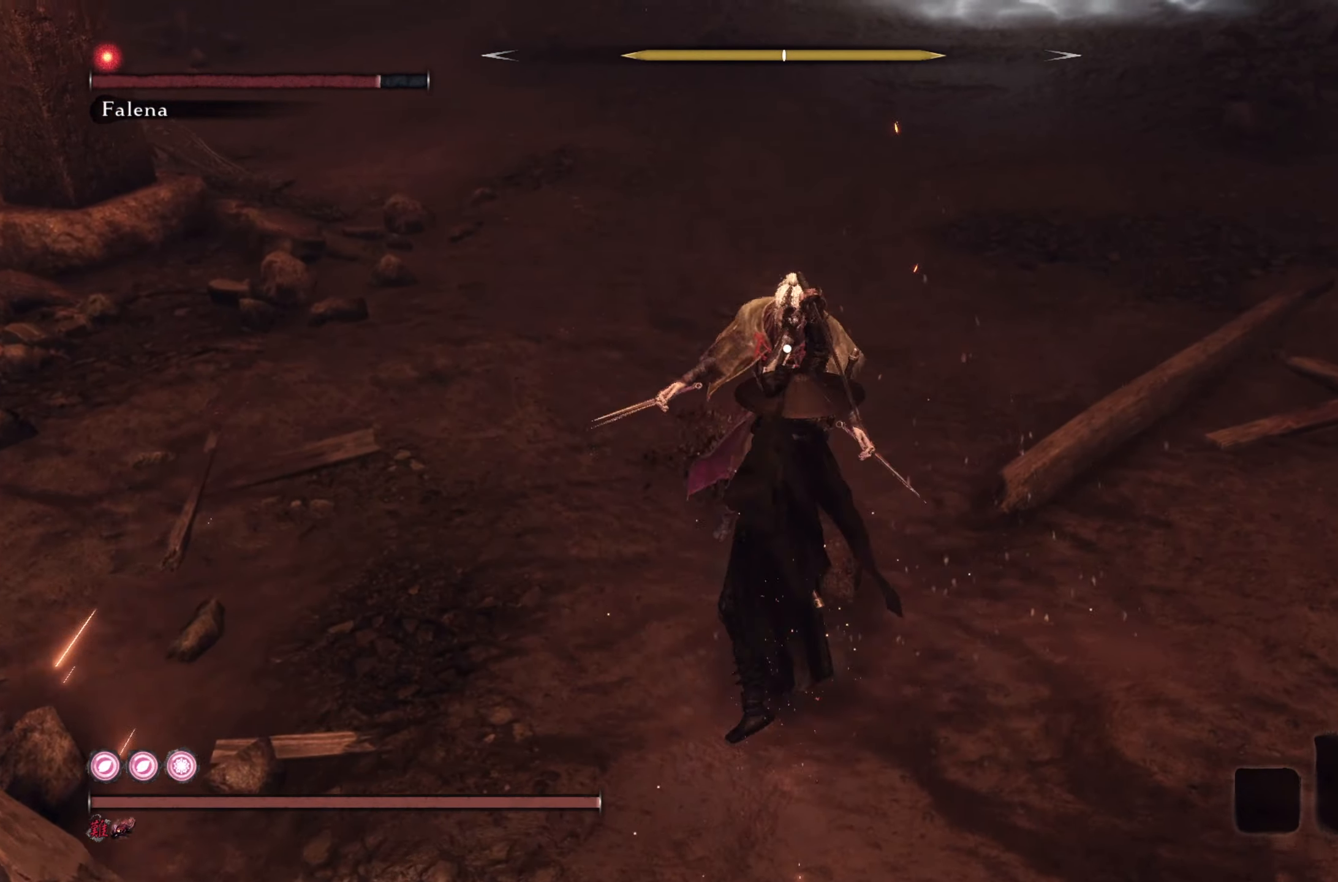
{"buttons": [], "left_stick": "up", "right_stick": "center", "events": [[150, "R1", "down"], [234, "R1", "up"], [317, "R1", "down"], [400, "R1", "up"]]}
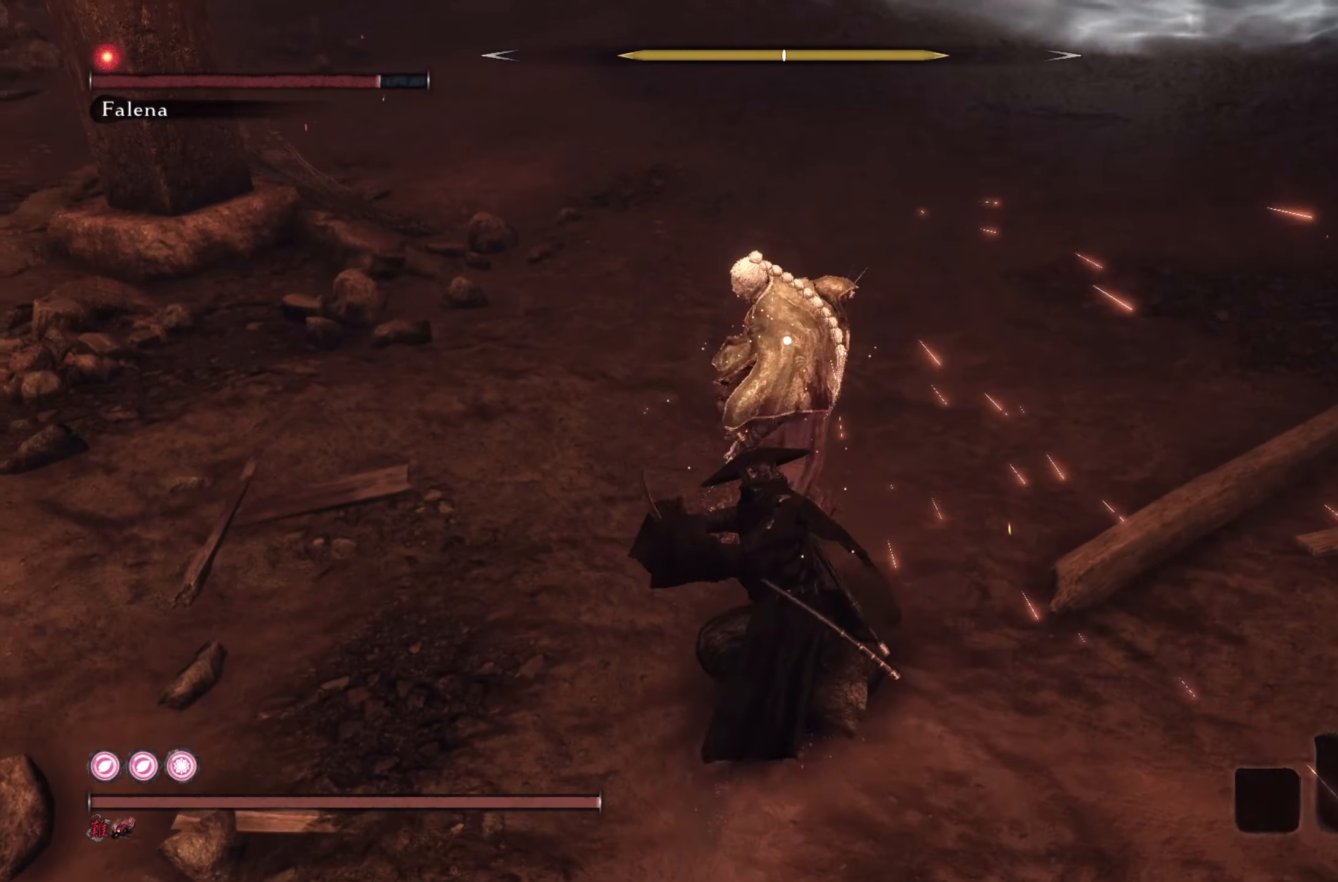
{"buttons": ["R1"], "left_stick": "center", "right_stick": "center", "events": [[367, "left_stick", "center"], [450, "R1", "down"]]}
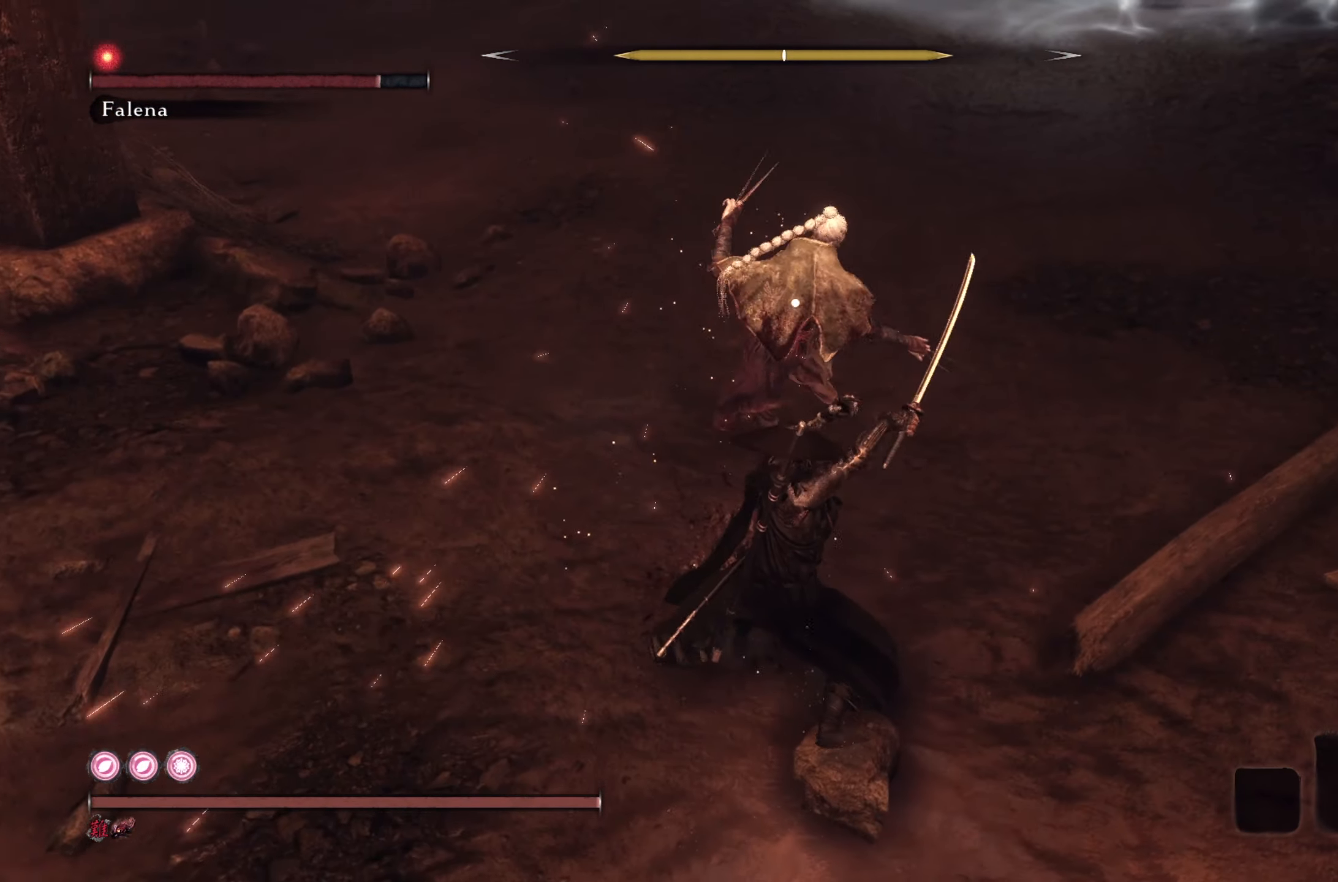
{"buttons": [], "left_stick": "center", "right_stick": "center", "events": [[50, "R1", "up"]]}
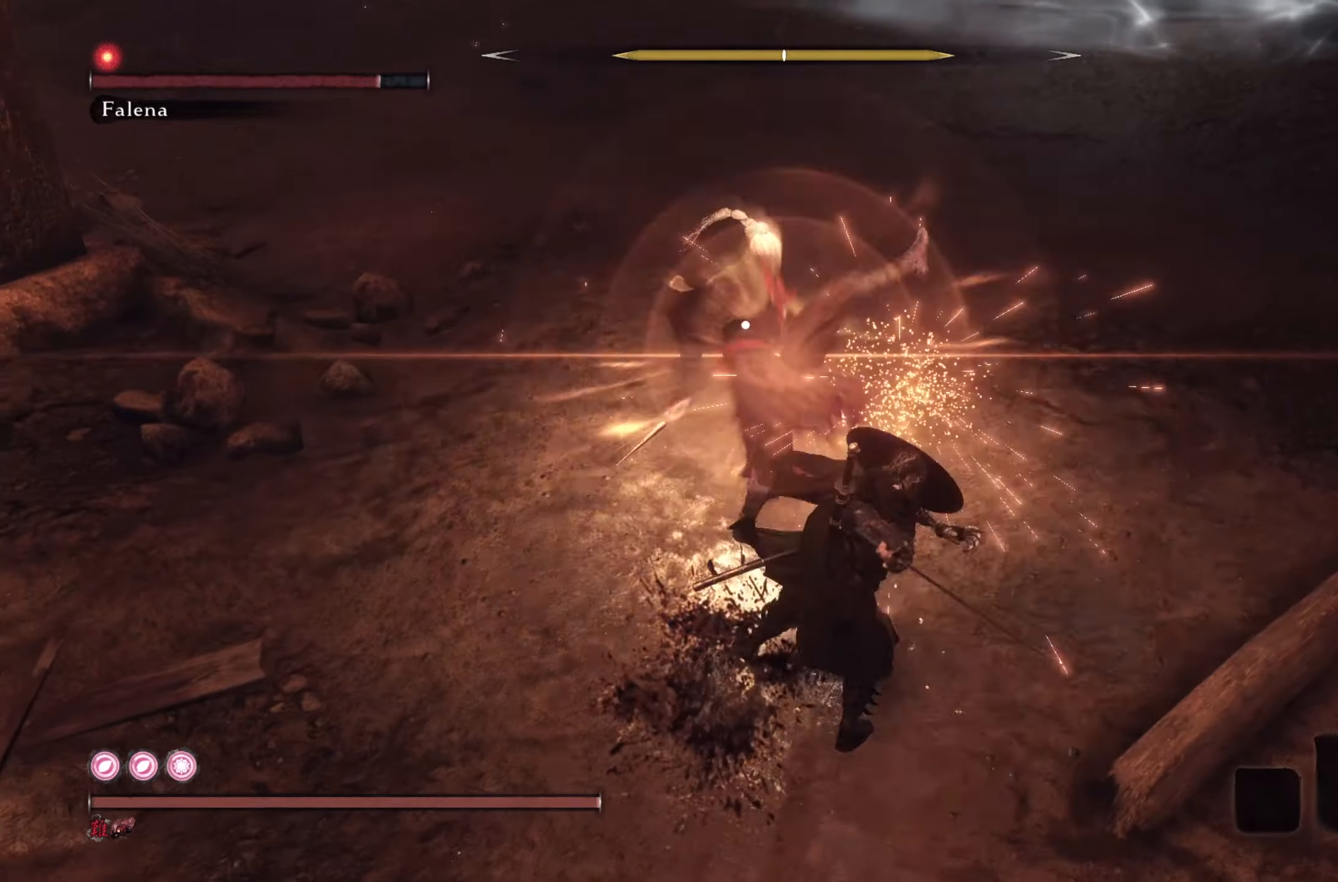
{"buttons": [], "left_stick": "center", "right_stick": "center", "events": []}
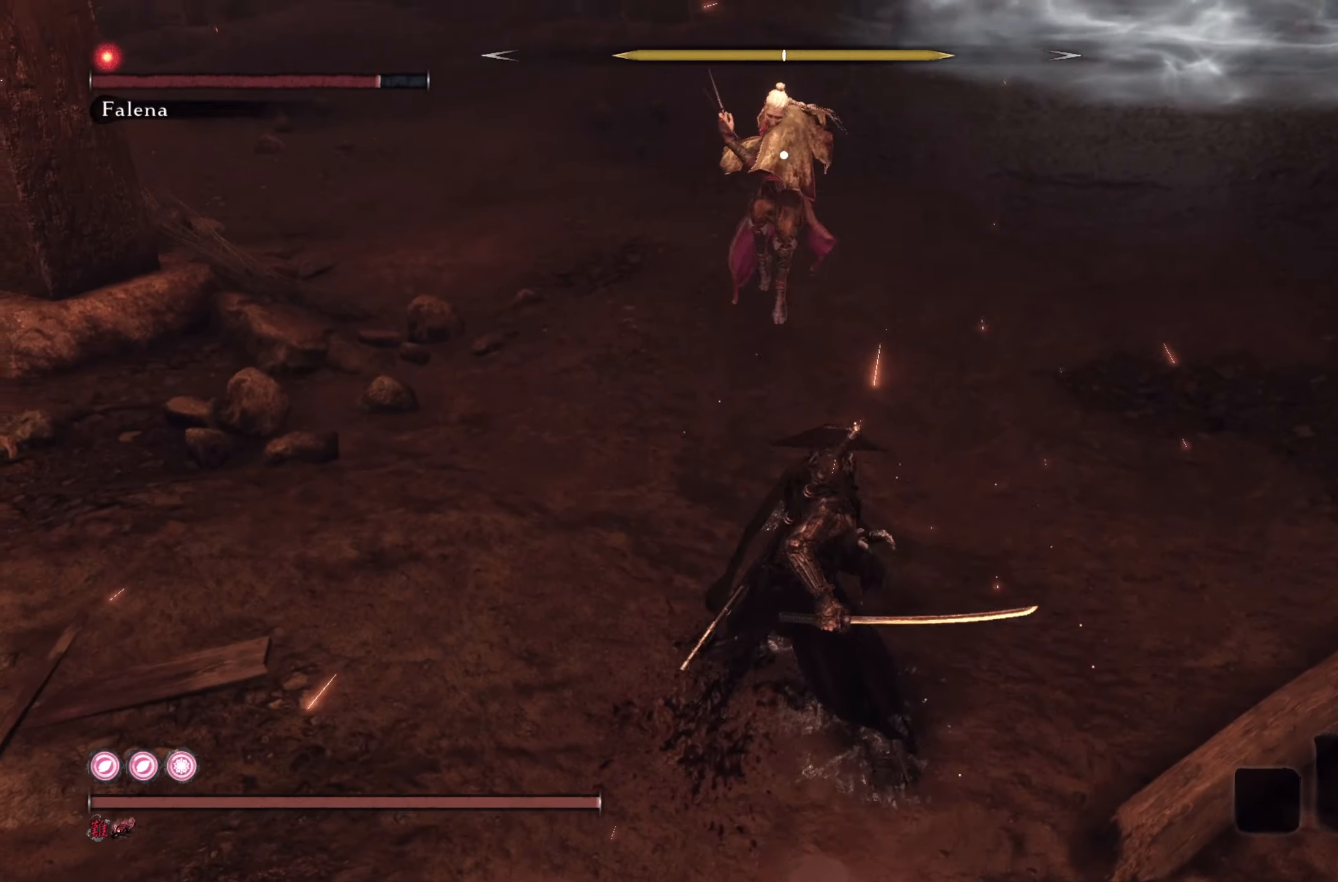
{"buttons": ["R1"], "left_stick": "up", "right_stick": "center", "events": [[17, "left_stick", "up-right"], [50, "CIRCLE", "down"], [150, "CIRCLE", "up"], [284, "left_stick", "up"], [351, "R1", "down"]]}
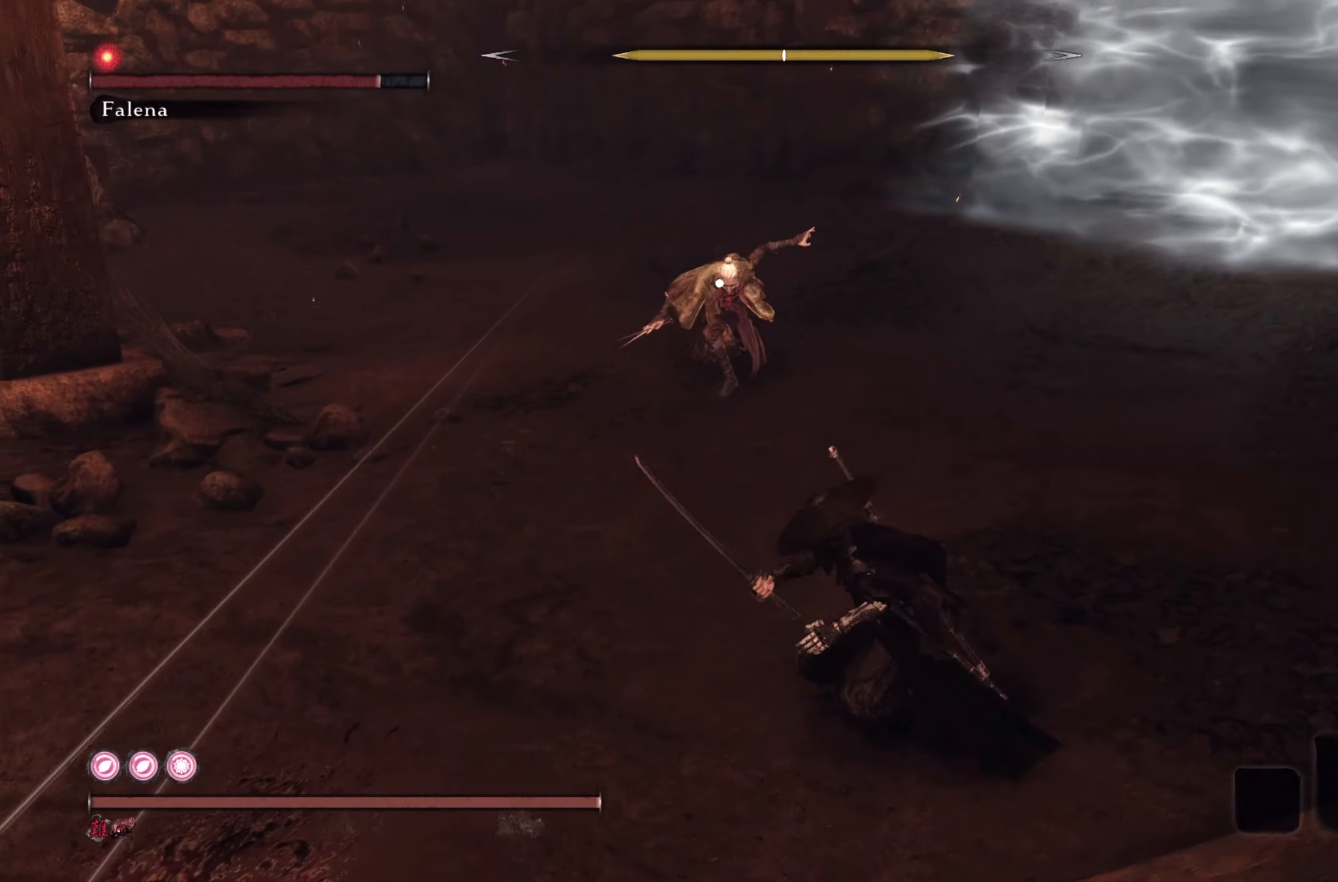
{"buttons": ["R1"], "left_stick": "up", "right_stick": "center", "events": []}
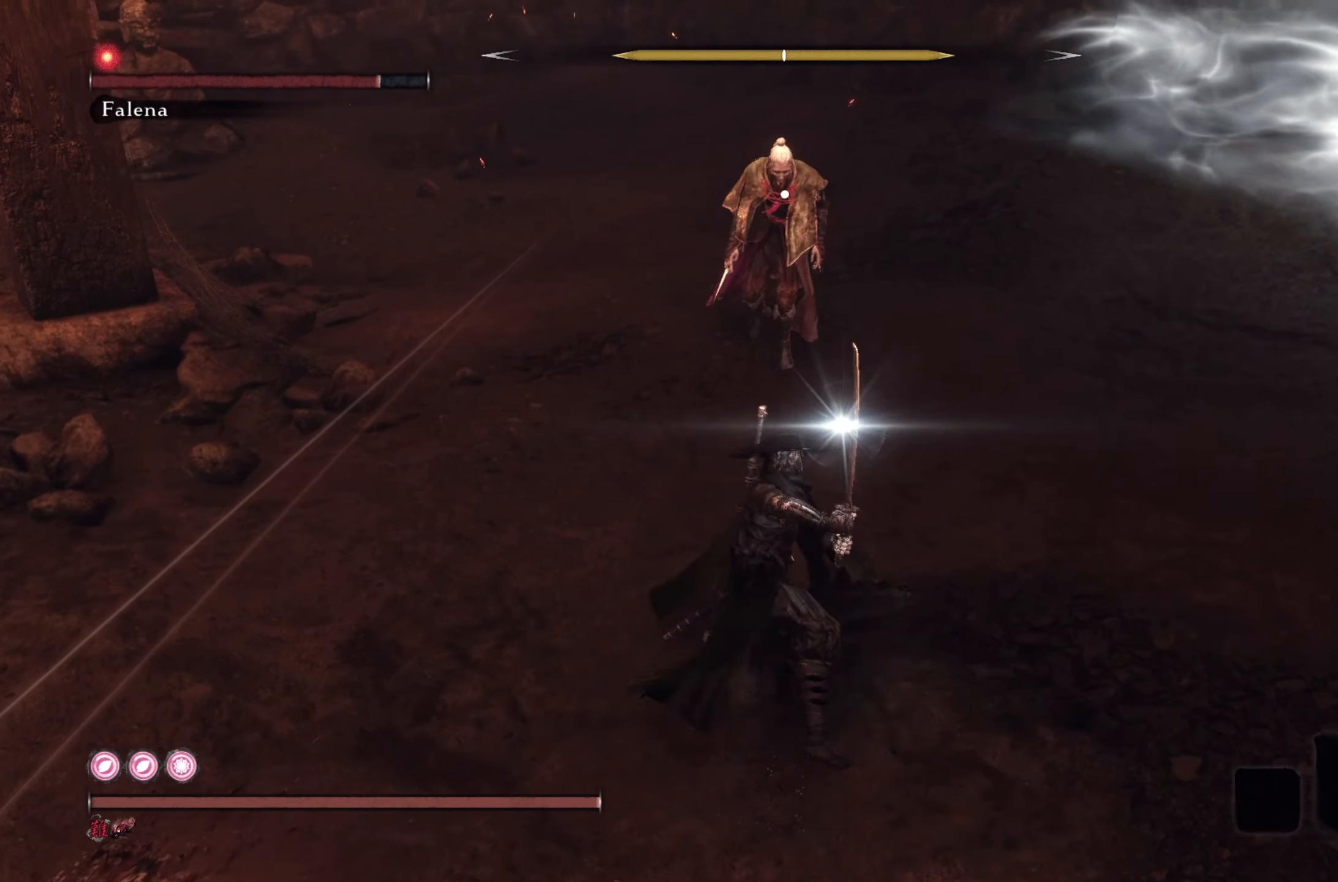
{"buttons": [], "left_stick": "center", "right_stick": "center", "events": [[301, "left_stick", "center"], [317, "R1", "up"]]}
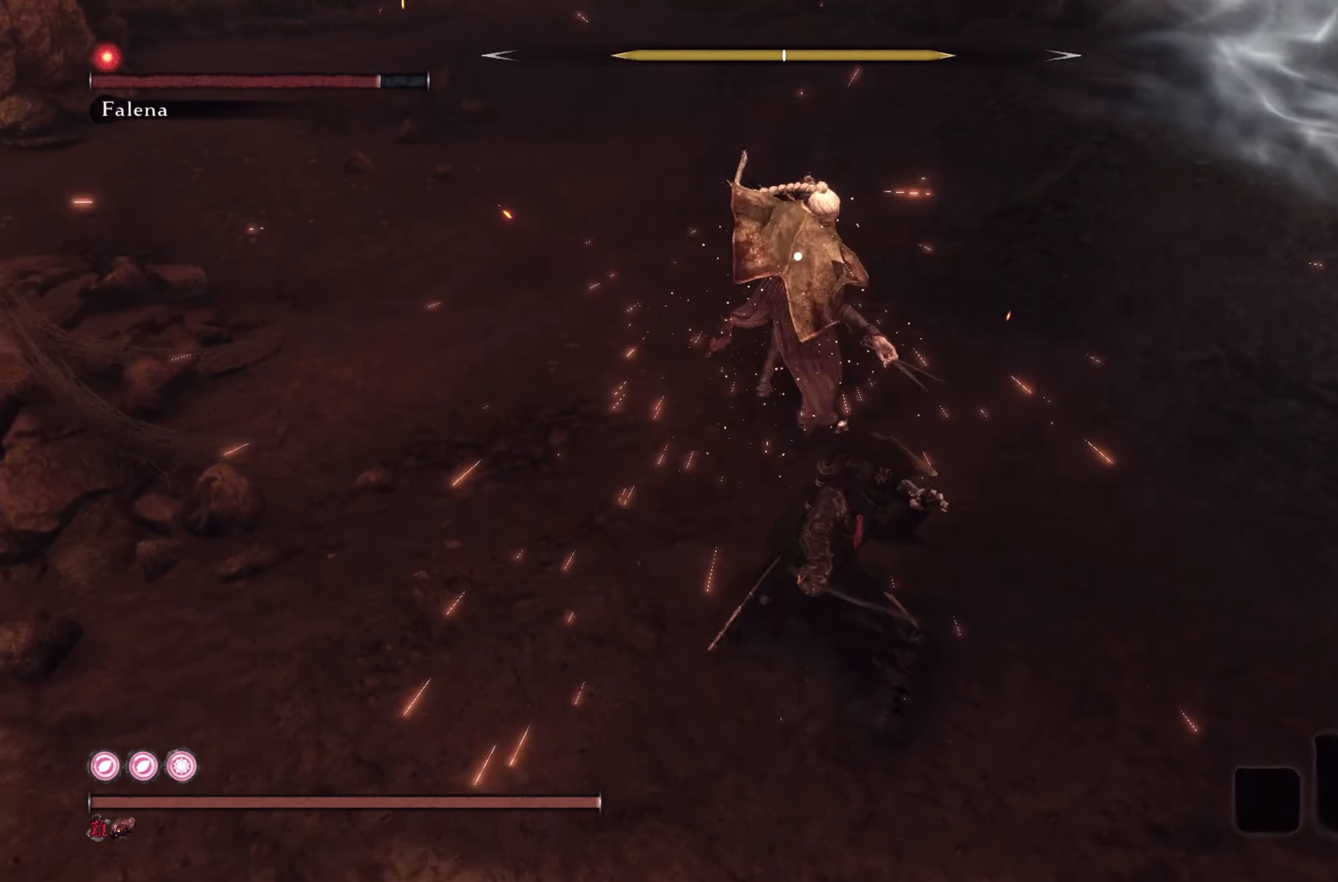
{"buttons": [], "left_stick": "center", "right_stick": "center", "events": [[300, "L1", "down"], [484, "L1", "up"]]}
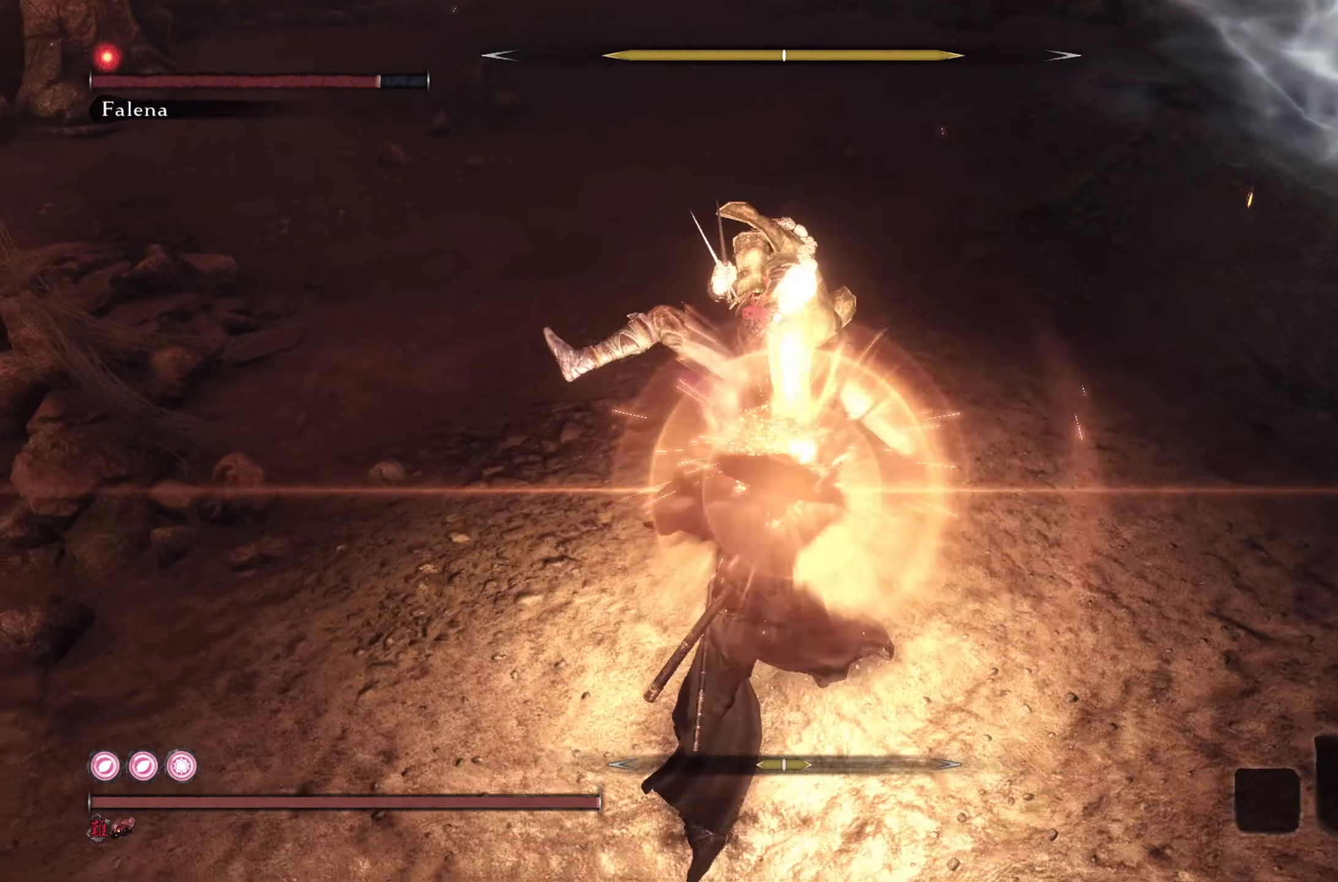
{"buttons": [], "left_stick": "center", "right_stick": "center", "events": [[300, "left_stick", "down-left"], [483, "left_stick", "center"]]}
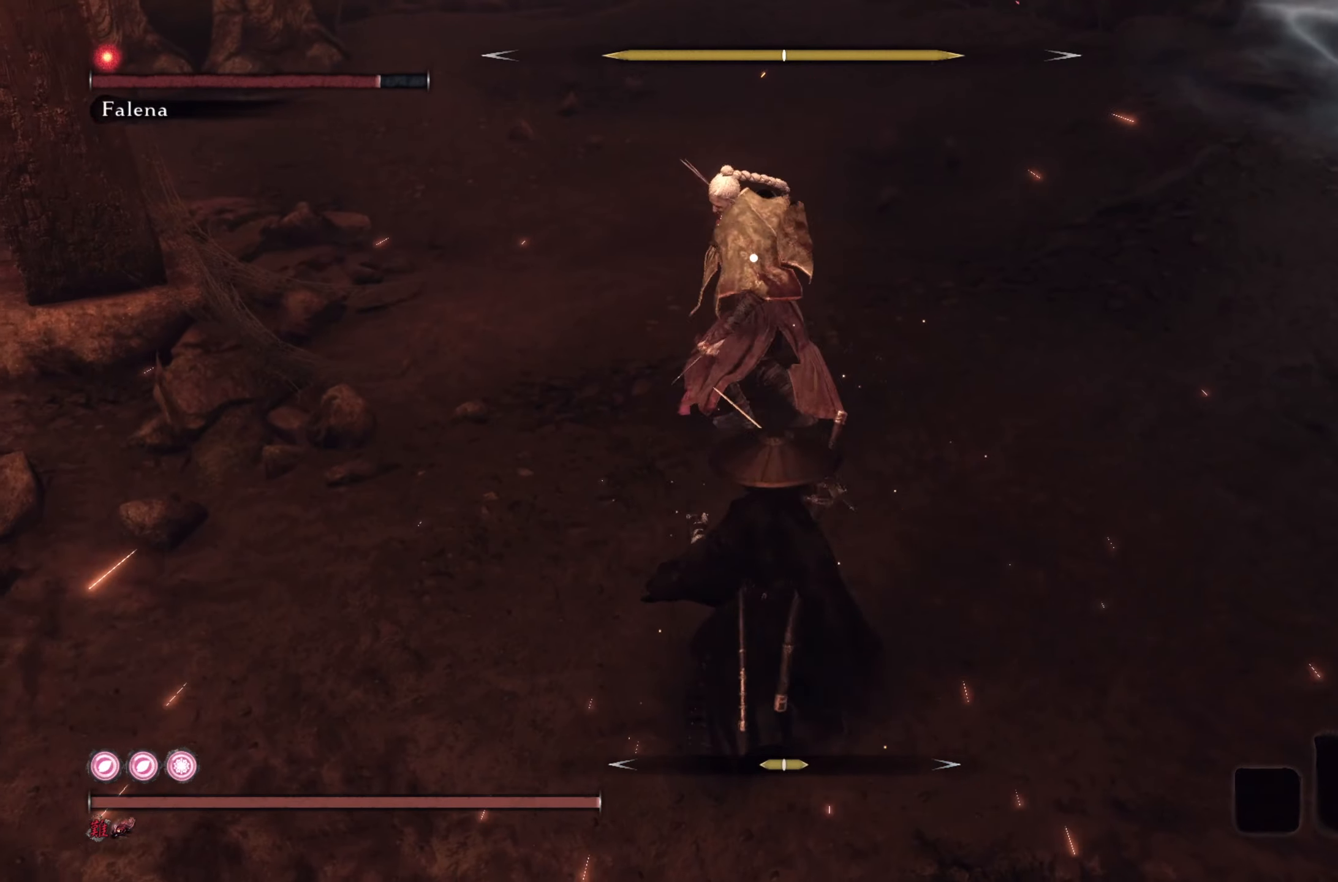
{"buttons": ["L1"], "left_stick": "center", "right_stick": "center", "events": [[401, "L1", "down"]]}
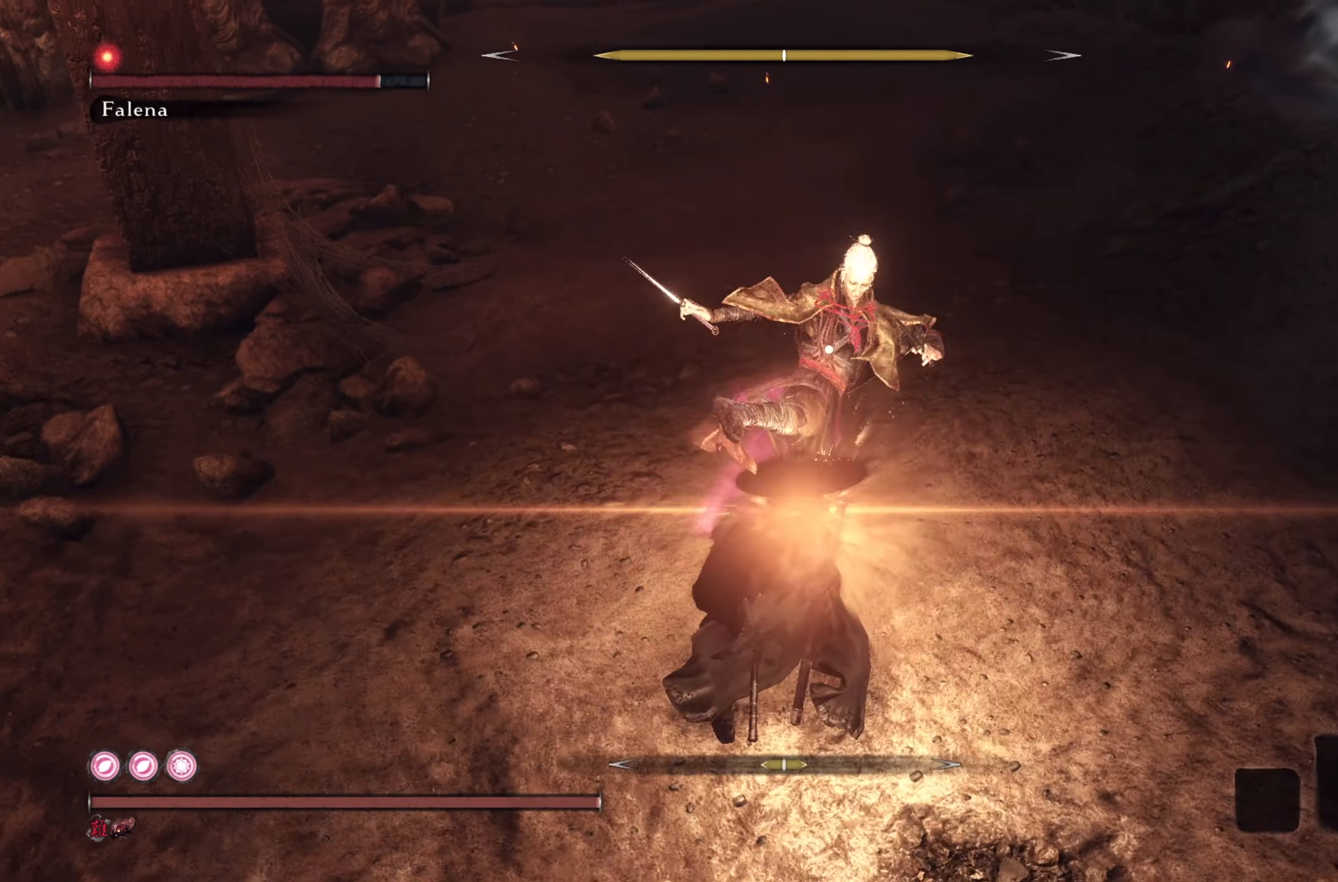
{"buttons": [], "left_stick": "down", "right_stick": "center", "events": [[33, "L1", "up"], [450, "left_stick", "down"]]}
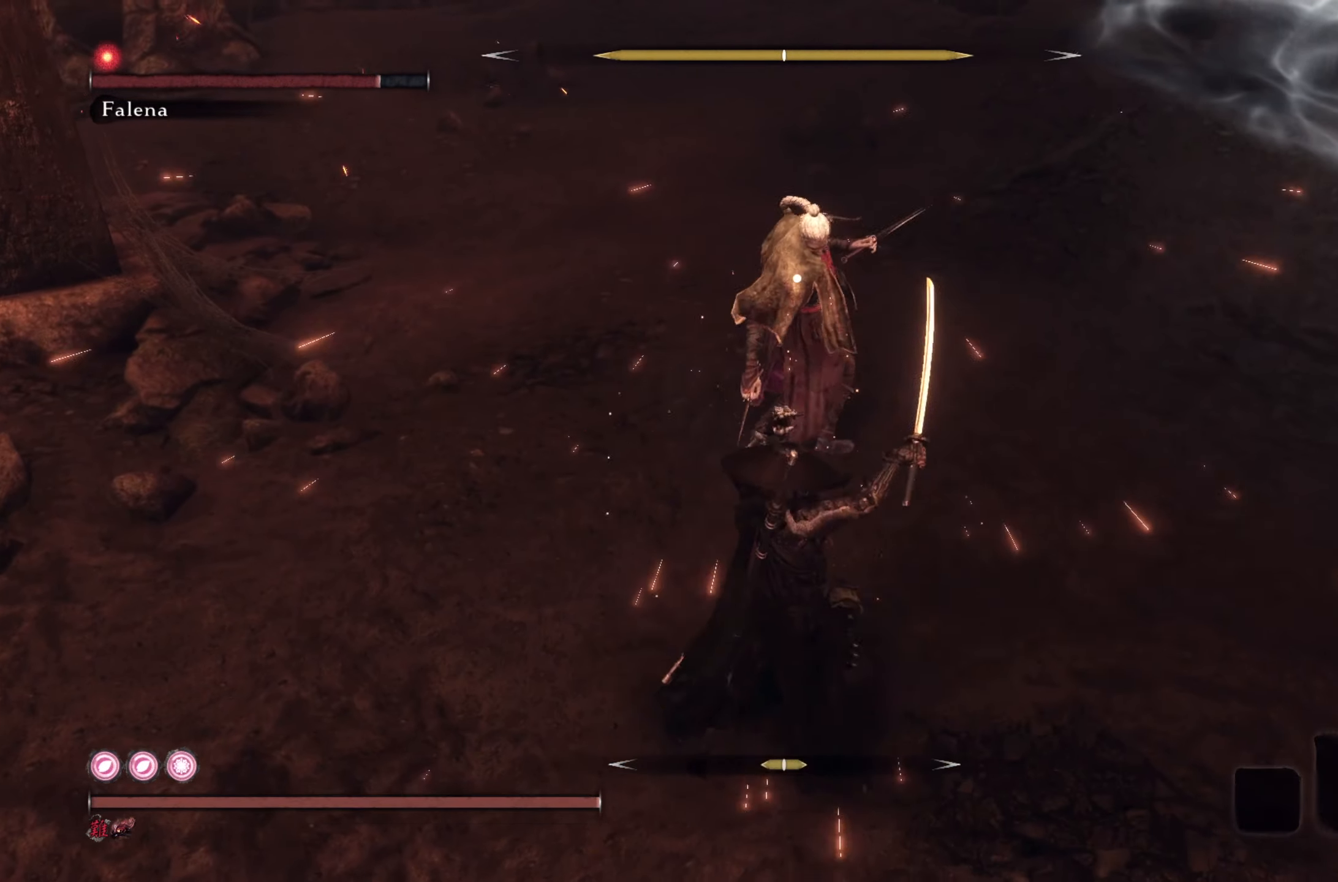
{"buttons": [], "left_stick": "center", "right_stick": "center", "events": [[117, "left_stick", "center"]]}
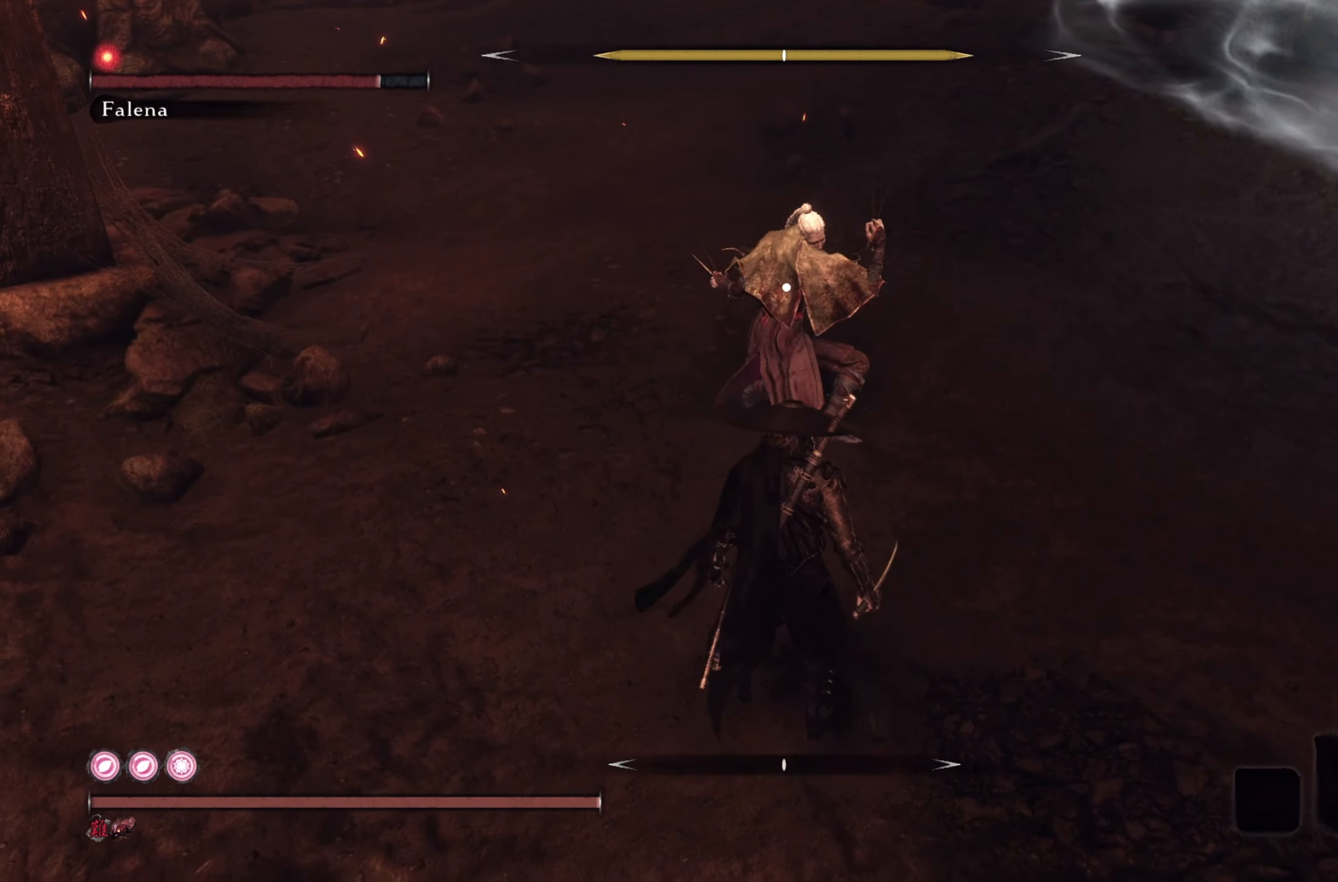
{"buttons": [], "left_stick": "center", "right_stick": "center", "events": [[216, "L1", "down"], [367, "L1", "up"]]}
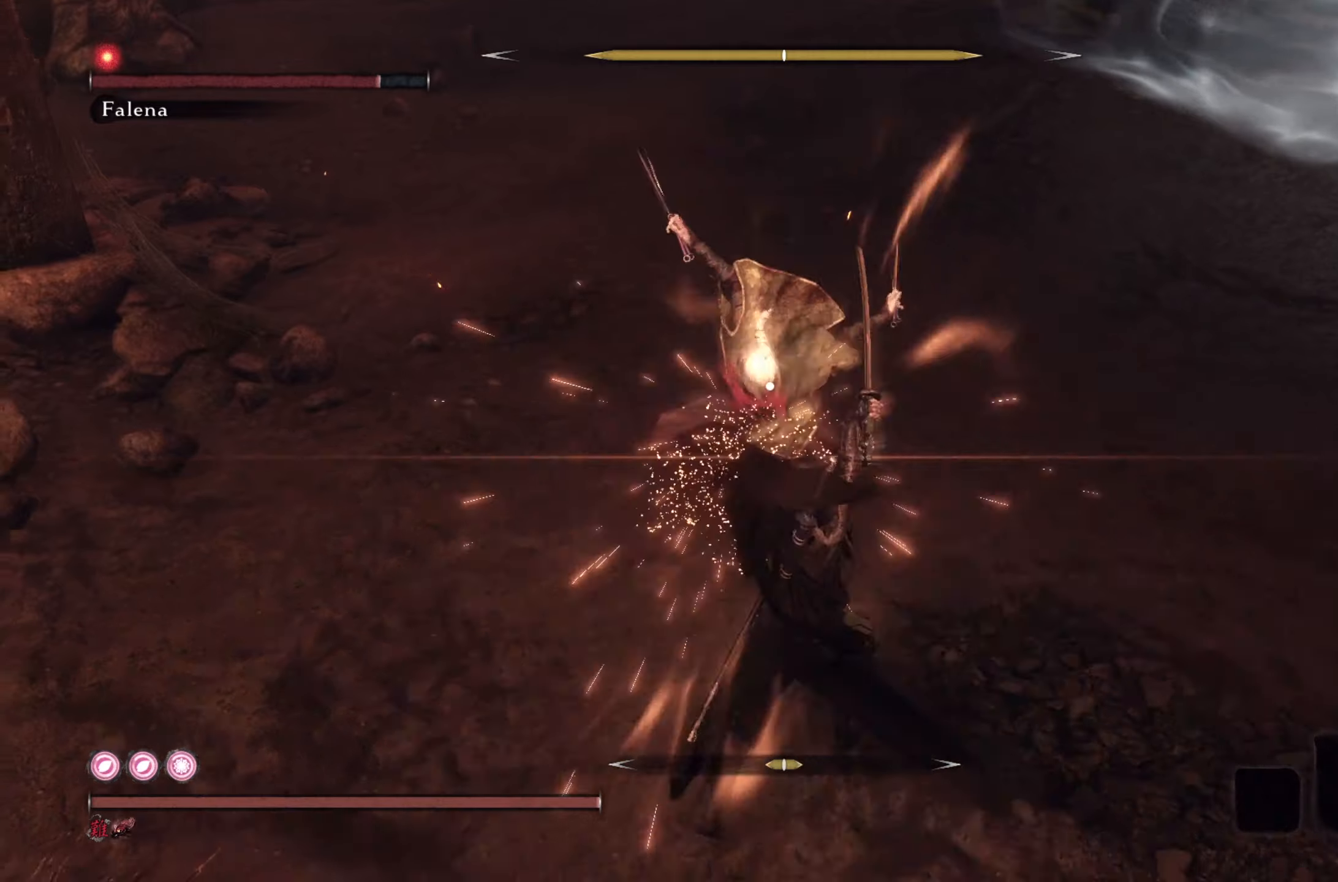
{"buttons": ["L1"], "left_stick": "center", "right_stick": "center", "events": [[100, "L1", "down"], [234, "L1", "up"], [501, "L1", "down"]]}
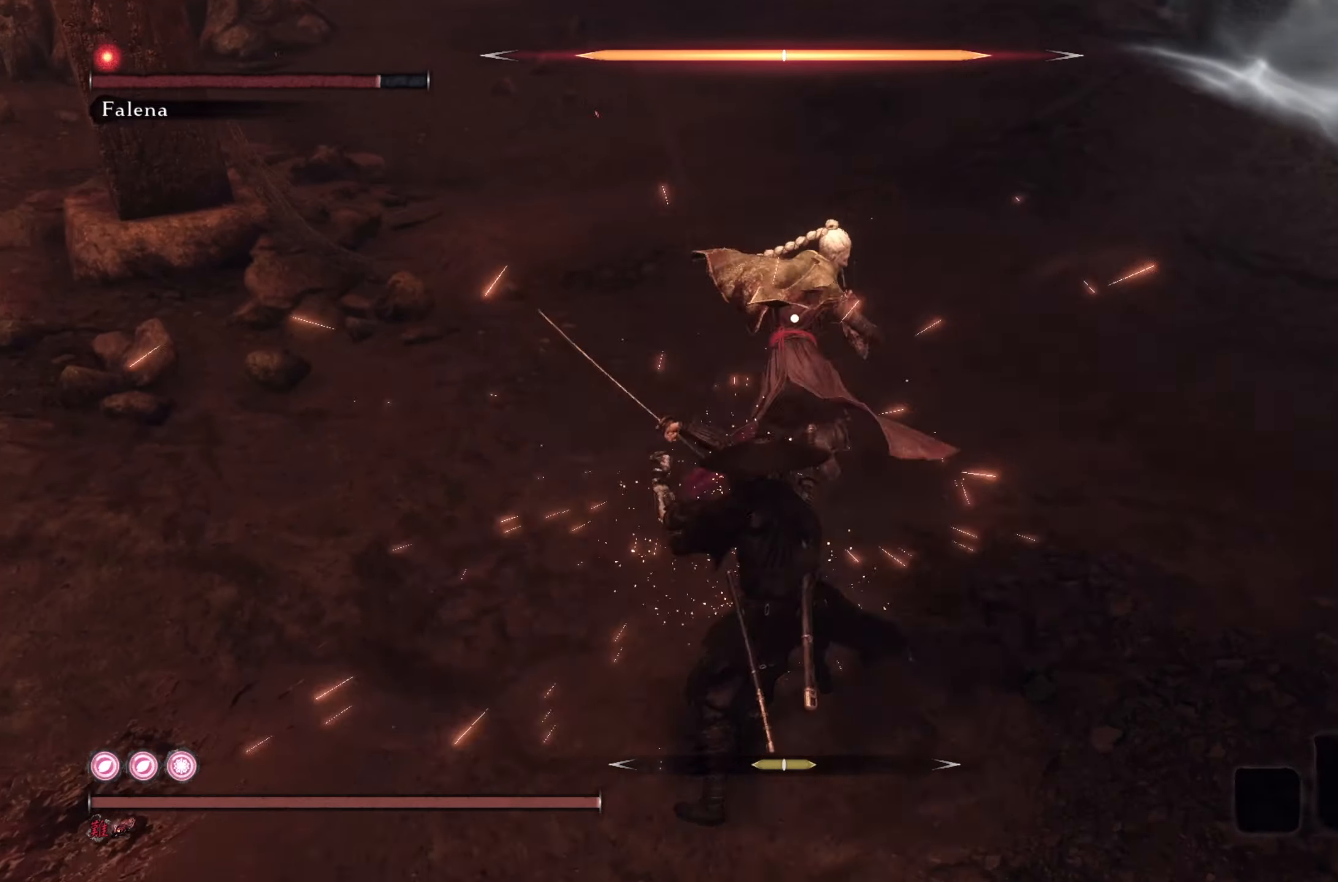
{"buttons": [], "left_stick": "center", "right_stick": "center", "events": [[150, "L1", "up"], [233, "R1", "down"], [367, "R1", "up"]]}